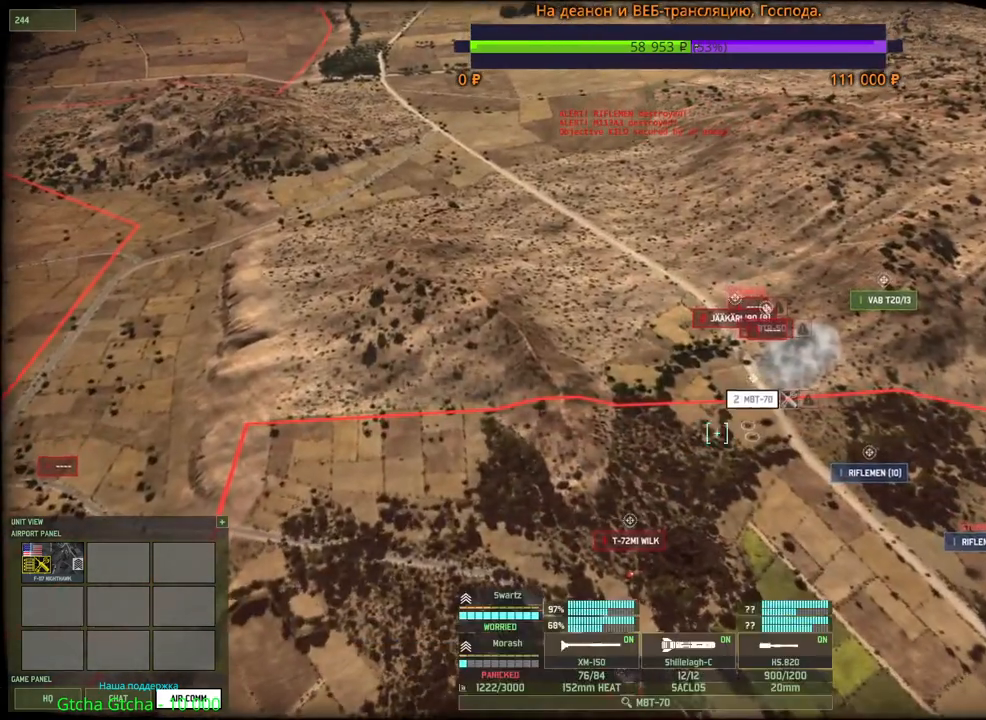
Gameplay with keyboard and mouse; each line is a JSON object with the keys and mouse buttons held at the frame after it. "events" lists presses ("down") and releases ("up") of "1", "2", "3", "4", "5", "6", "a", "alt", "b", "c", "caps_lock", "ctrl", "d", "e", "escape", "f", "f1", "f2", "f3", "f4", "f5", "f6", "g", "h", "n", "q", "r", "s", "shift", "space", "super", "t", "tab", "tilde", "v", "w", "x", "y", "z", "mouse_left", "mouse_wheel", "mouse_right", "mouse_mb4" and "mouse_mb5" between this image and that frame as [ms after this image, input, new state], when the widget could be followed in between. "mouse_left", "mouse_wheel", "mouse_right", "mouse_mb4", "mouse_mb5" = the "left", "wheel", "right", "mb4", "mb5" buttons of the "mouse" list. No other keys are recorded. "wheel" means that the mouse wheel is clicked or scrolled. Mouse movement is not recorded.
{"keys": [], "mouse": [], "events": [[117, "g", "down"], [217, "mouse_left", "down"], [267, "g", "up"], [317, "mouse_left", "up"]]}
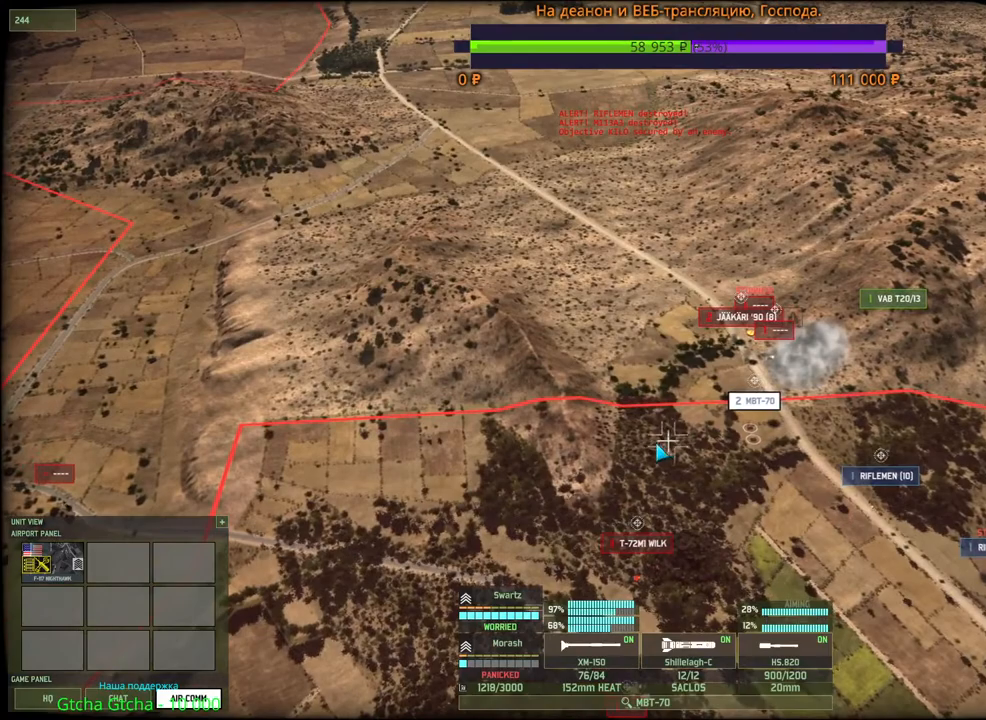
{"keys": [], "mouse": [], "events": [[50, "g", "down"], [117, "mouse_left", "down"], [200, "g", "up"], [217, "mouse_left", "up"]]}
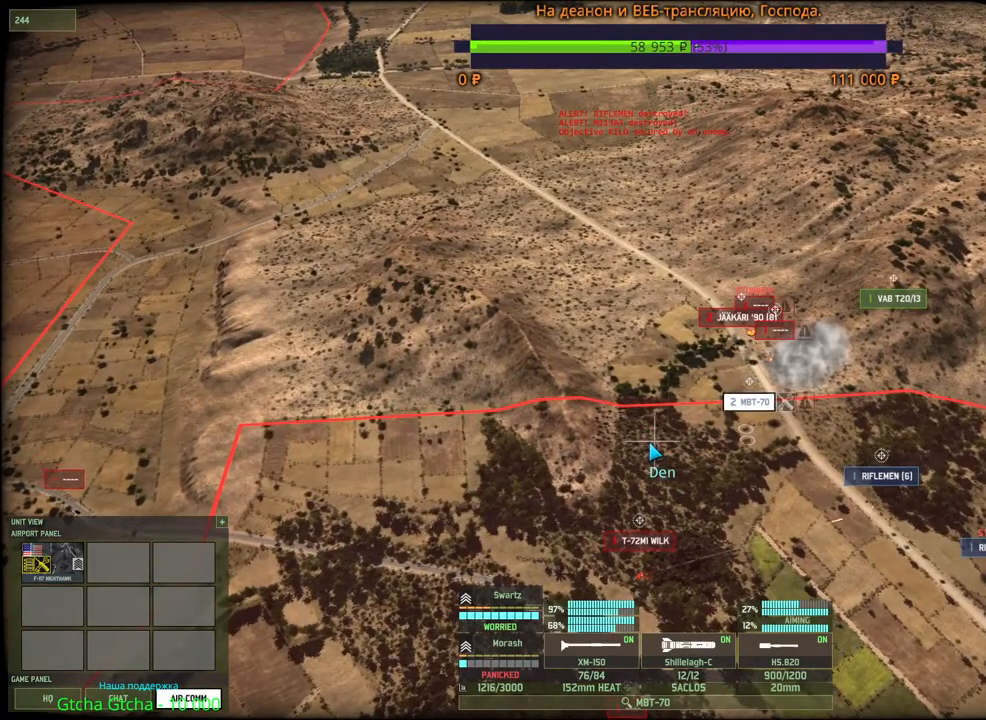
{"keys": ["g"], "mouse": [], "events": [[467, "g", "down"]]}
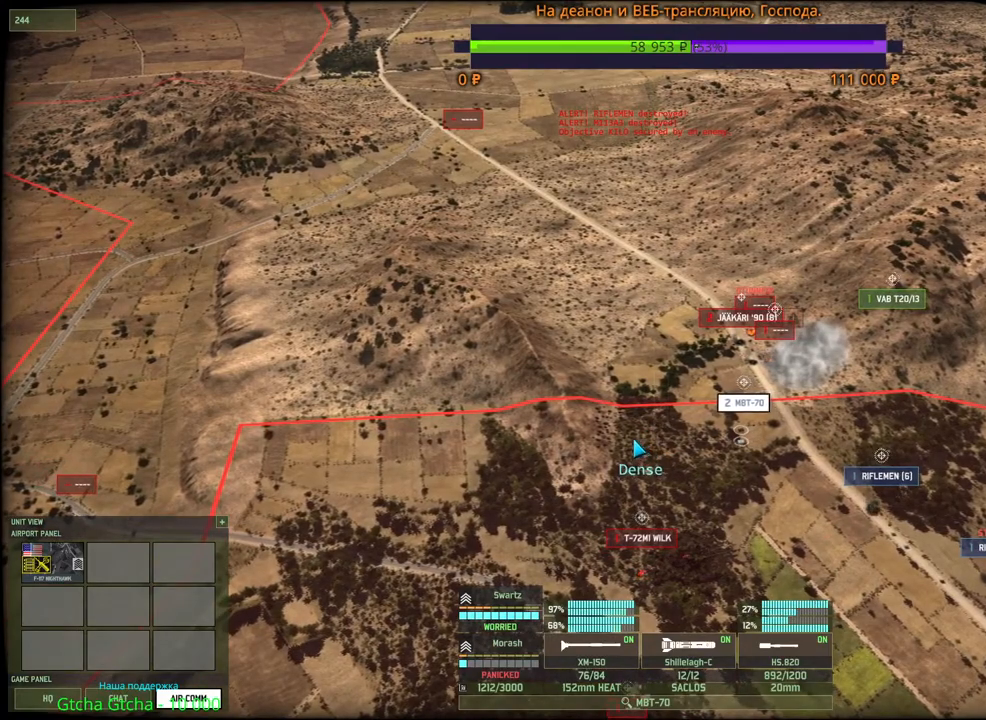
{"keys": [], "mouse": [], "events": [[67, "mouse_left", "down"], [100, "g", "up"], [150, "mouse_left", "up"]]}
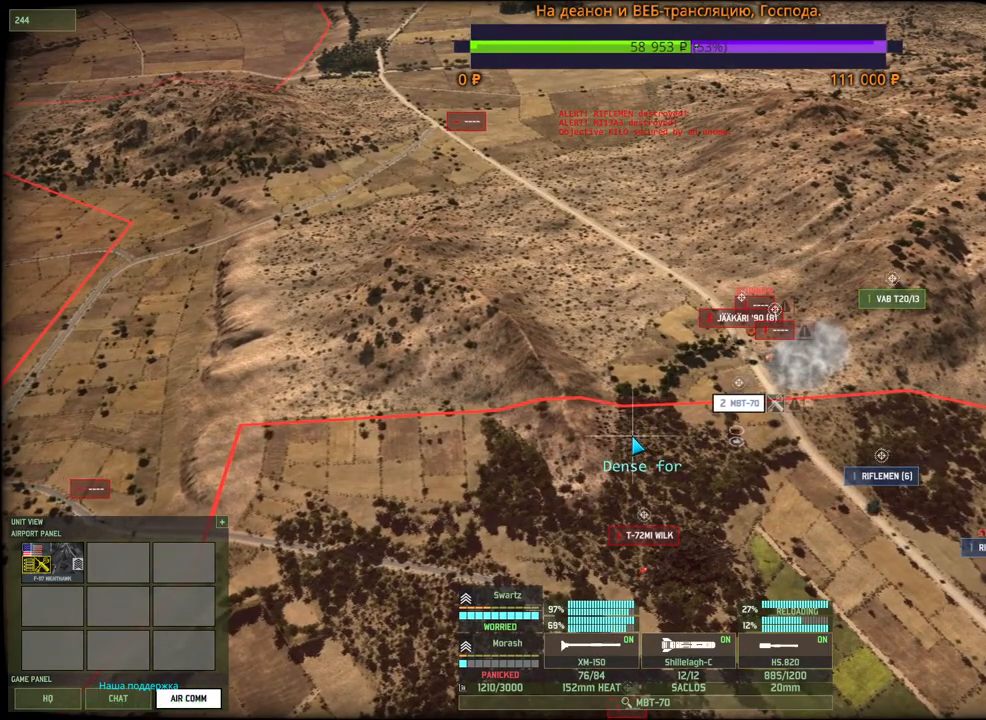
{"keys": [], "mouse": [], "events": []}
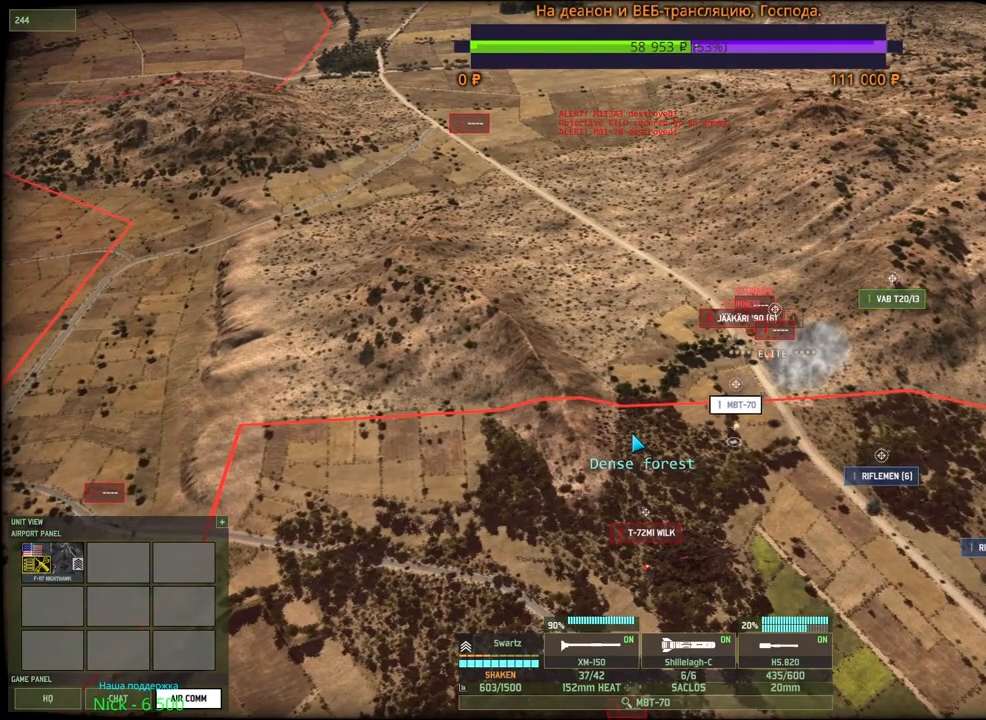
{"keys": ["g"], "mouse": [], "events": [[467, "g", "down"]]}
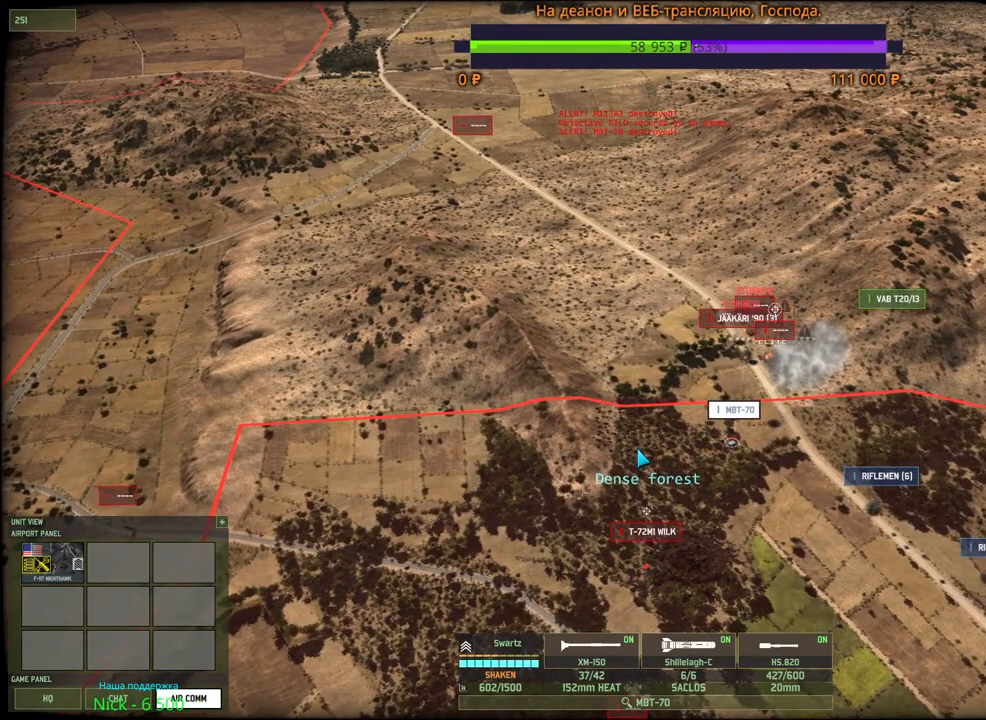
{"keys": ["g"], "mouse": ["left"], "events": [[50, "mouse_left", "down"], [100, "g", "up"], [150, "mouse_left", "up"], [450, "g", "down"], [500, "mouse_left", "down"]]}
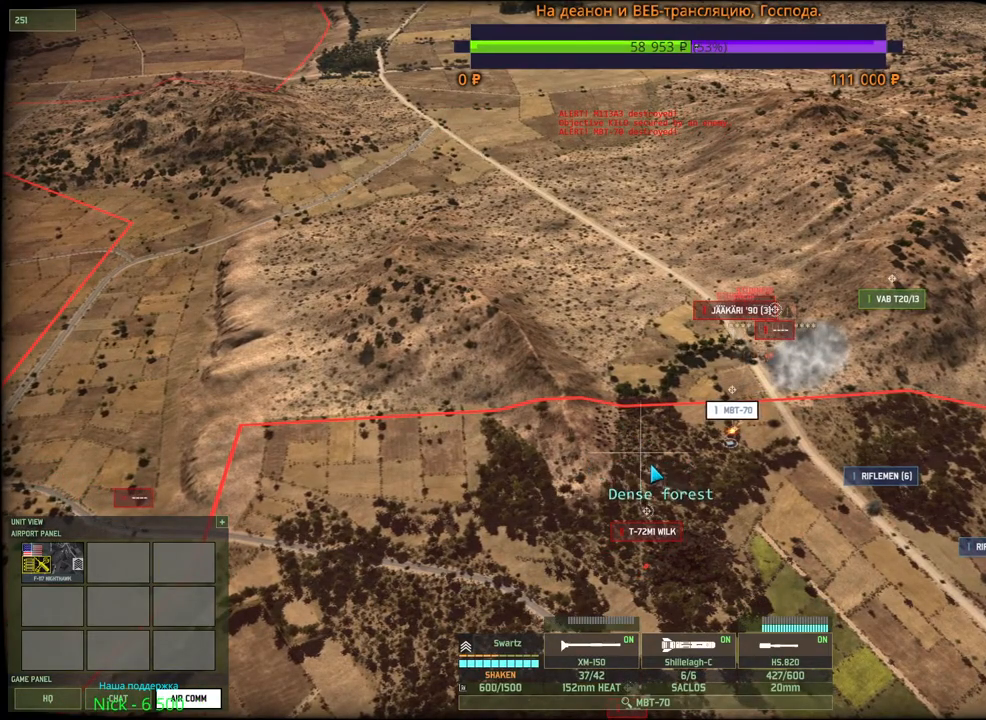
{"keys": [], "mouse": [], "events": [[67, "g", "up"], [100, "mouse_left", "up"], [184, "s", "down"], [200, "d", "down"], [217, "mouse_wheel", "down"], [284, "mouse_wheel", "up"], [400, "d", "up"], [467, "s", "up"]]}
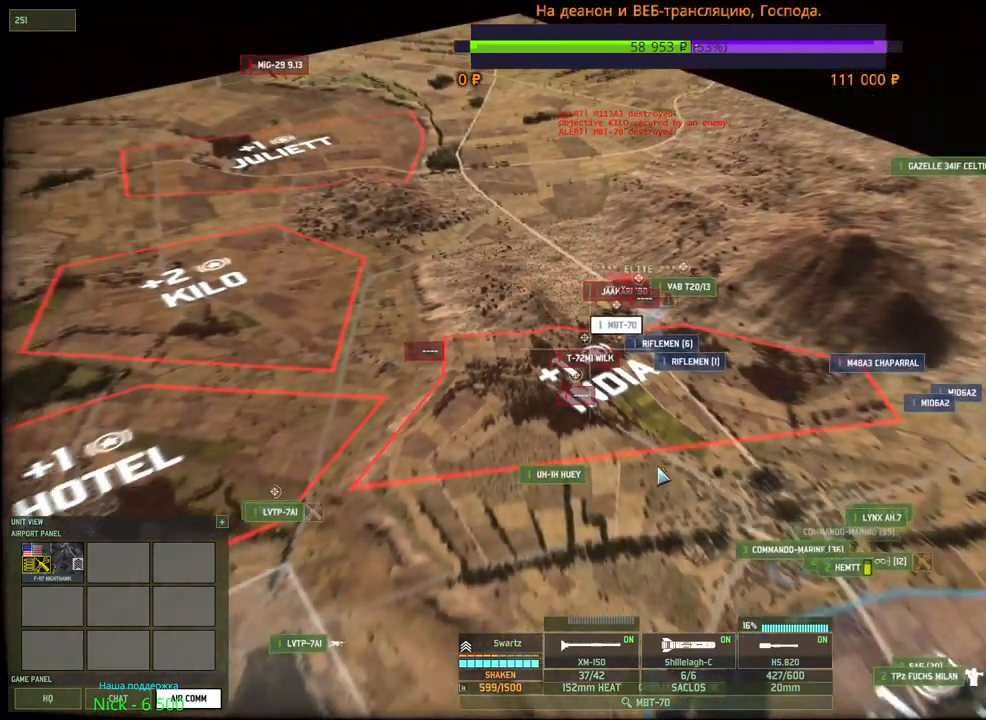
{"keys": [], "mouse": [], "events": [[367, "mouse_wheel", "down"], [484, "mouse_wheel", "up"]]}
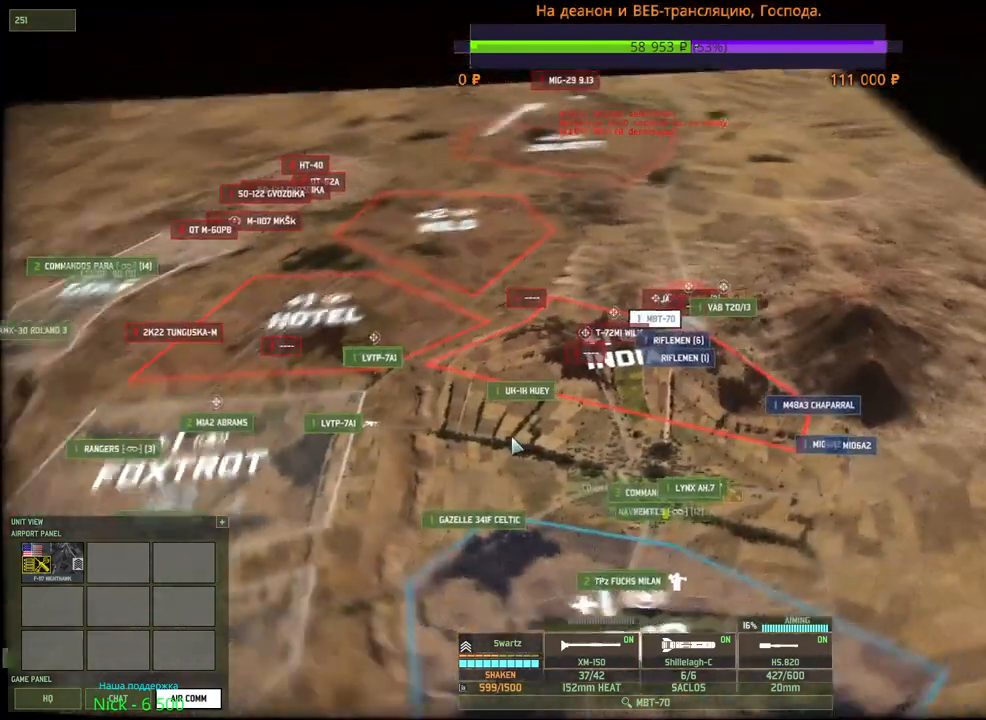
{"keys": [], "mouse": [], "events": [[134, "a", "down"], [134, "s", "down"], [184, "mouse_wheel", "down"], [284, "mouse_wheel", "up"], [284, "s", "up"], [300, "a", "up"]]}
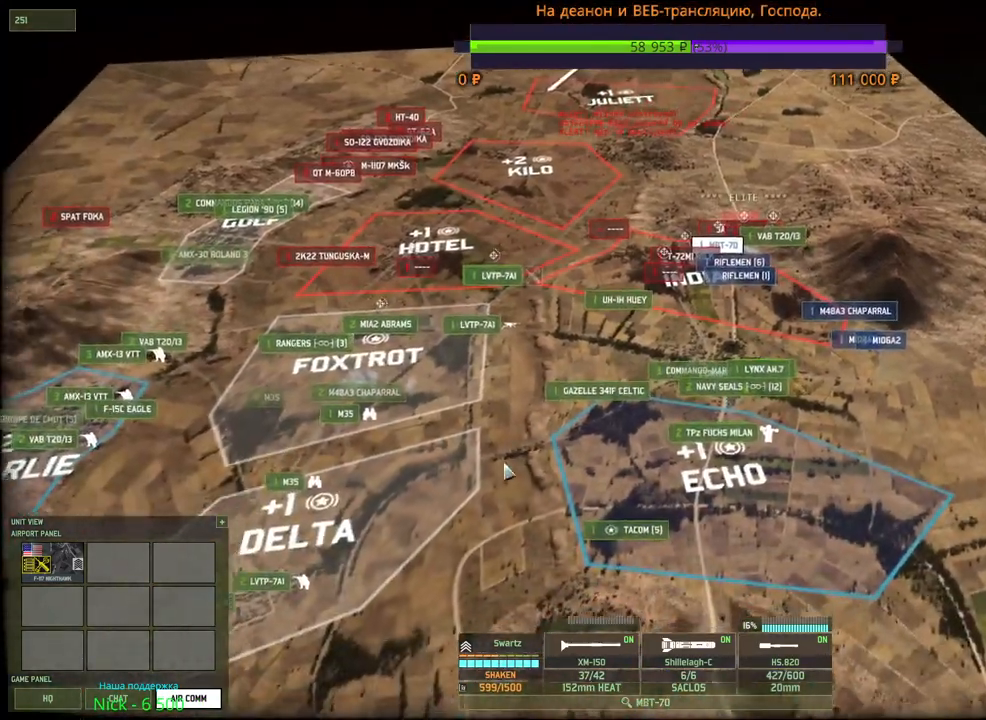
{"keys": ["a", "s"], "mouse": [], "events": [[384, "a", "down"], [434, "s", "down"]]}
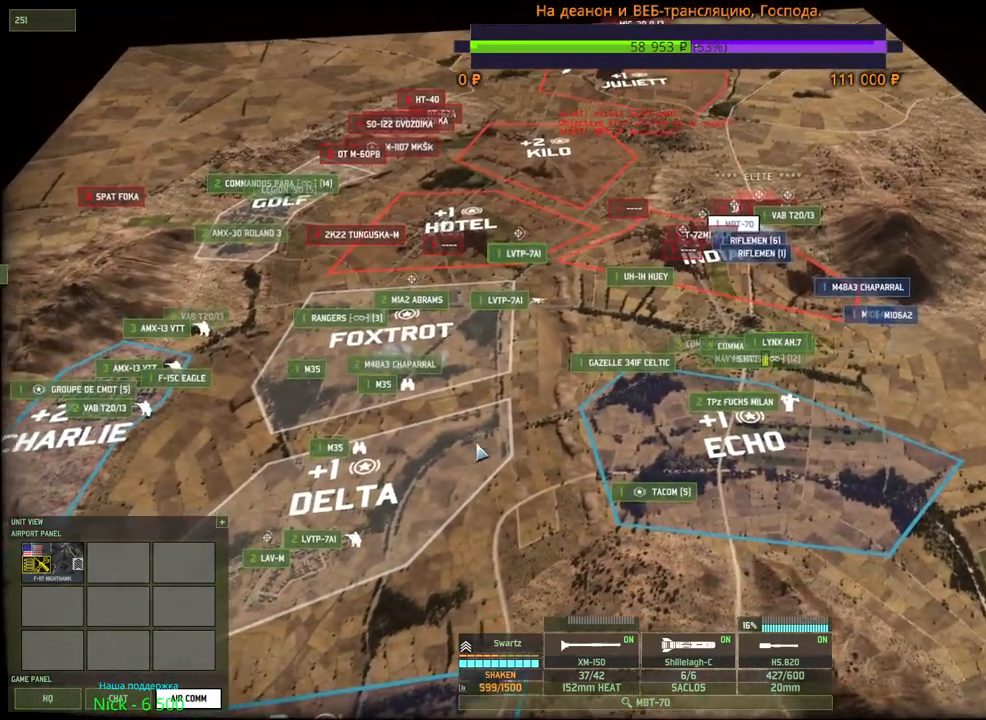
{"keys": [], "mouse": [], "events": [[67, "a", "up"], [67, "s", "up"]]}
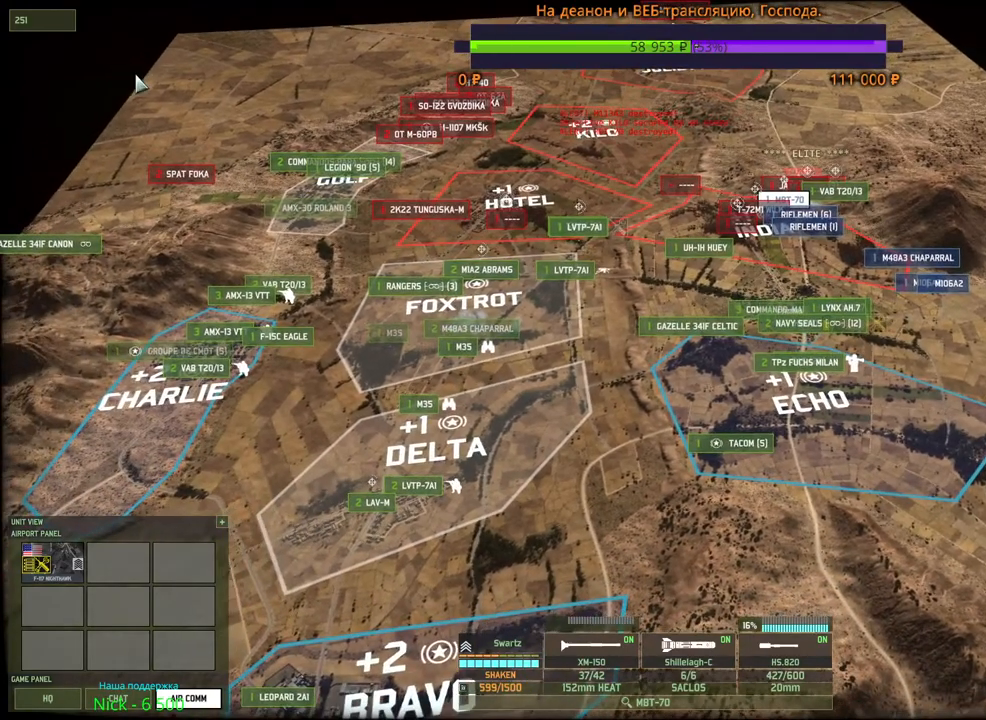
{"keys": [], "mouse": [], "events": [[300, "mouse_left", "down"], [367, "mouse_left", "up"]]}
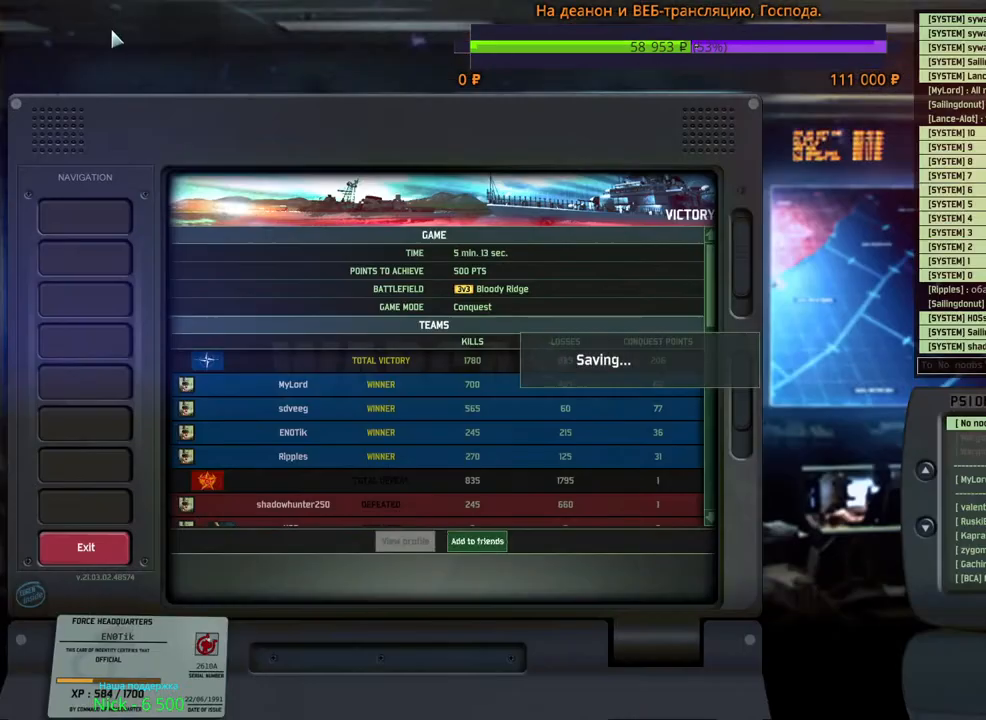
{"keys": [], "mouse": [], "events": []}
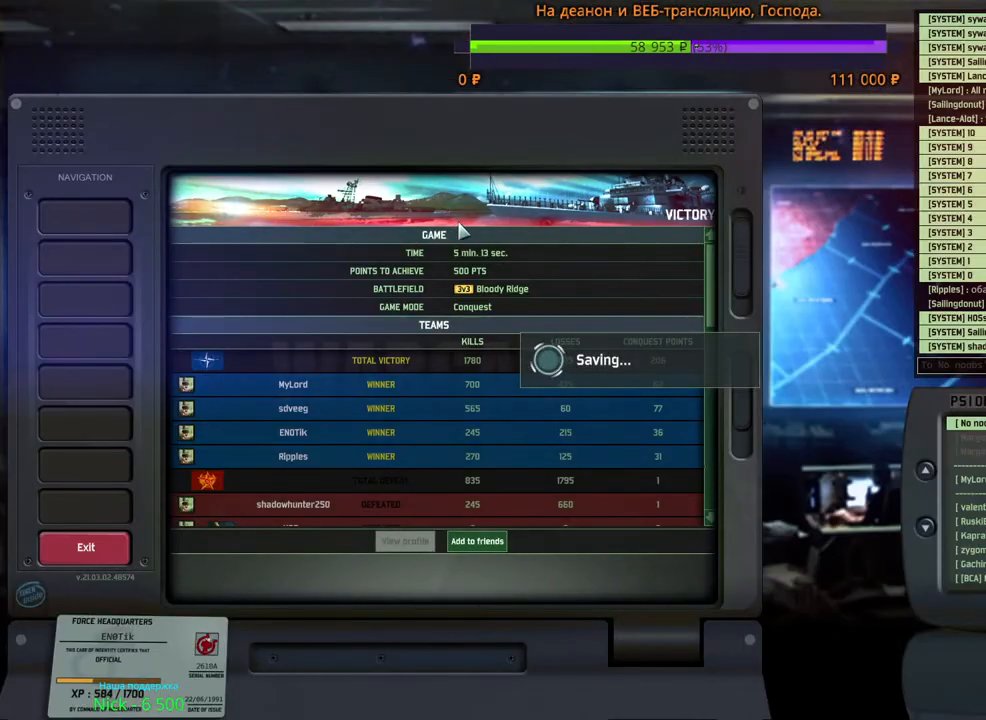
{"keys": [], "mouse": [], "events": []}
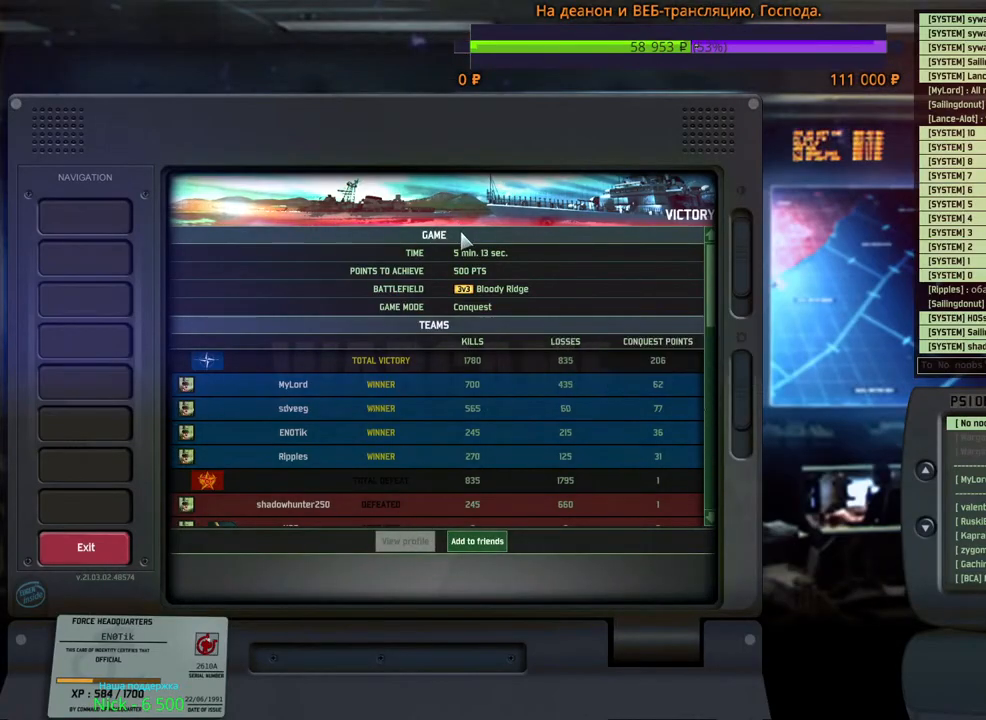
{"keys": [], "mouse": [], "events": []}
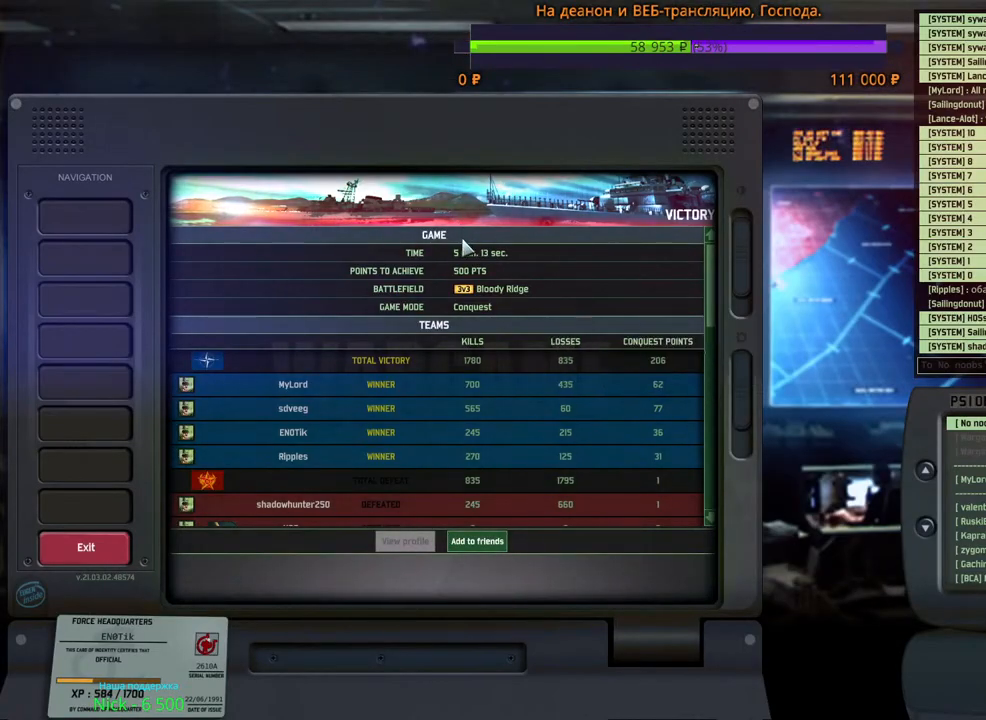
{"keys": [], "mouse": [], "events": []}
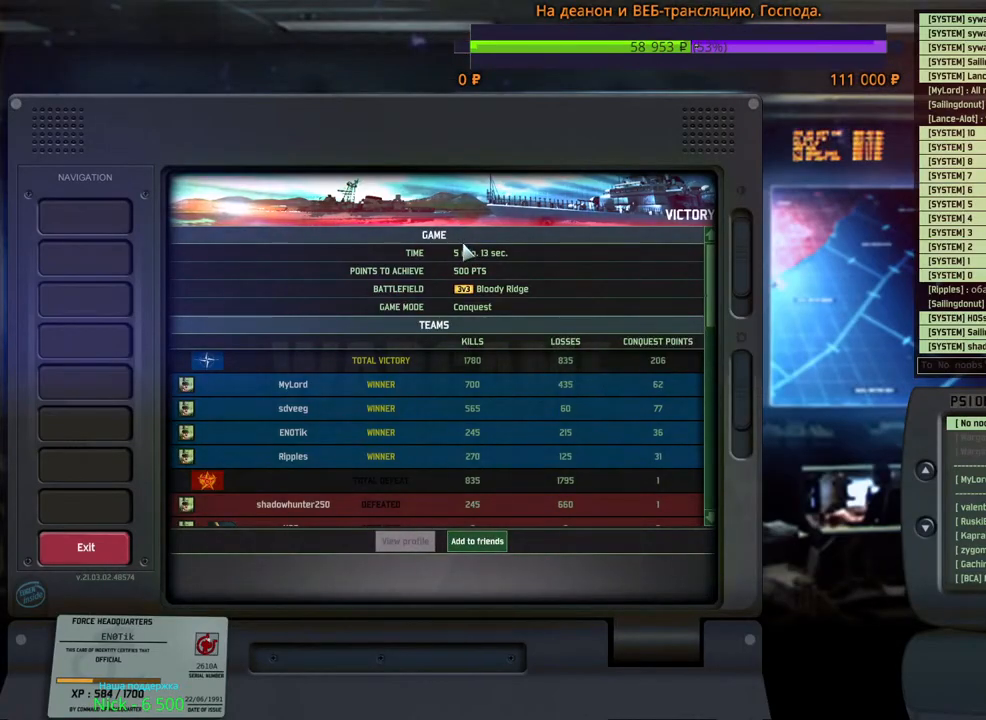
{"keys": [], "mouse": [], "events": []}
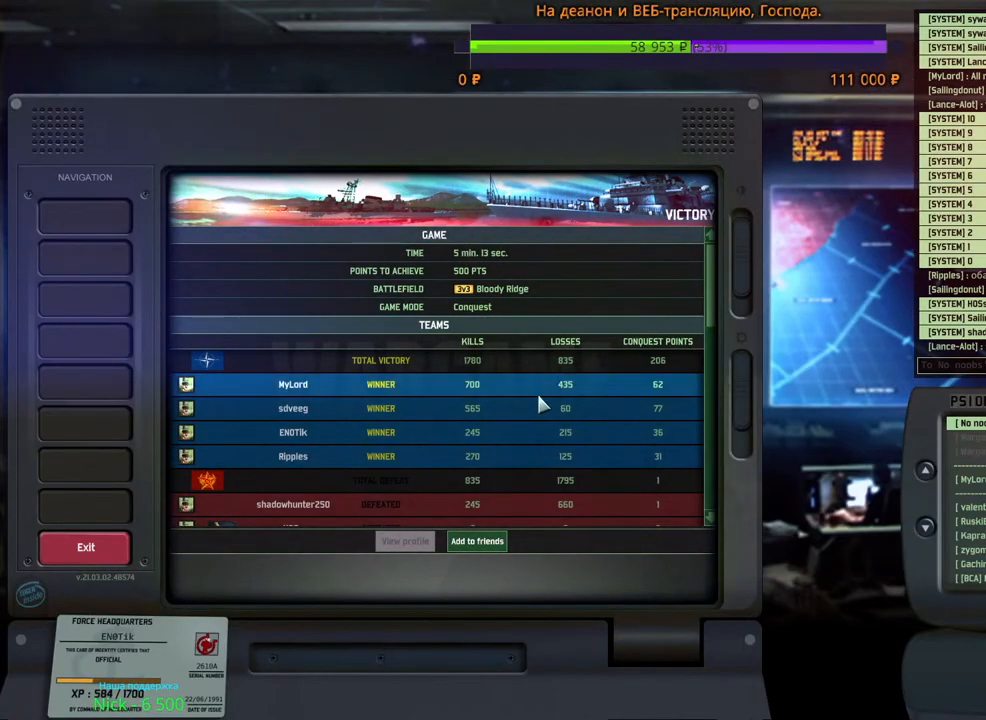
{"keys": [], "mouse": [], "events": [[384, "mouse_left", "down"], [450, "mouse_left", "up"]]}
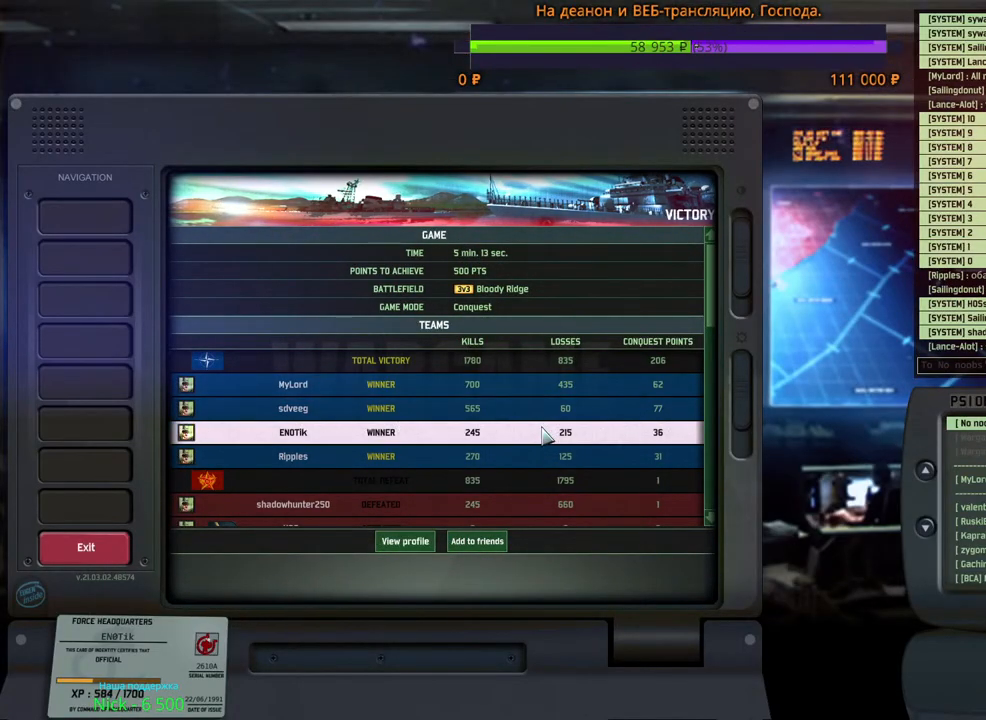
{"keys": [], "mouse": [], "events": []}
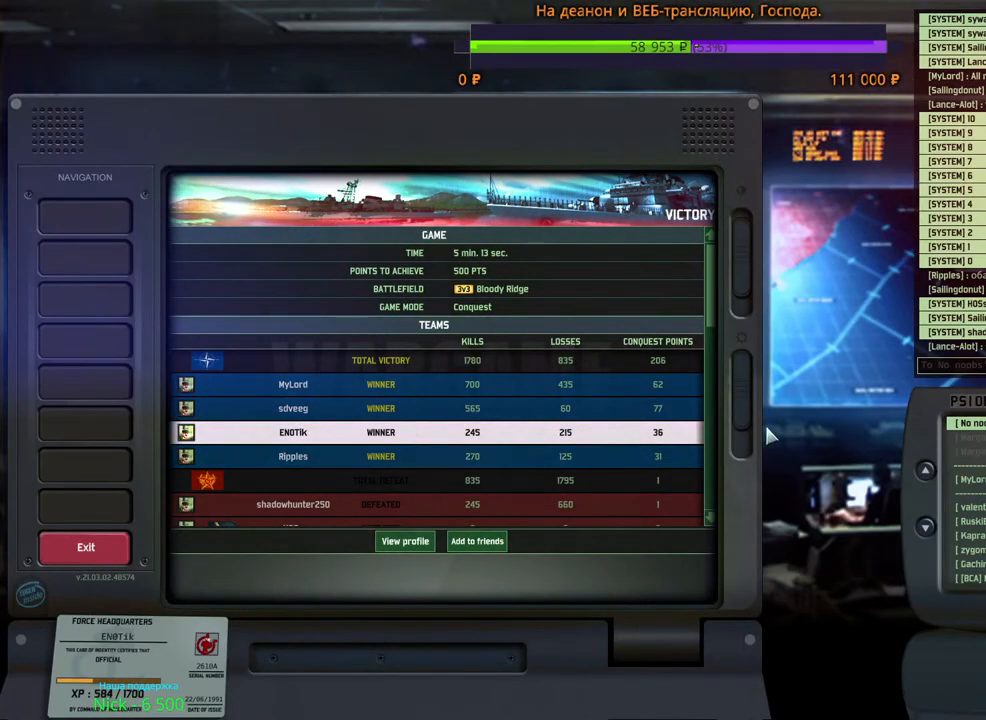
{"keys": [], "mouse": [], "events": []}
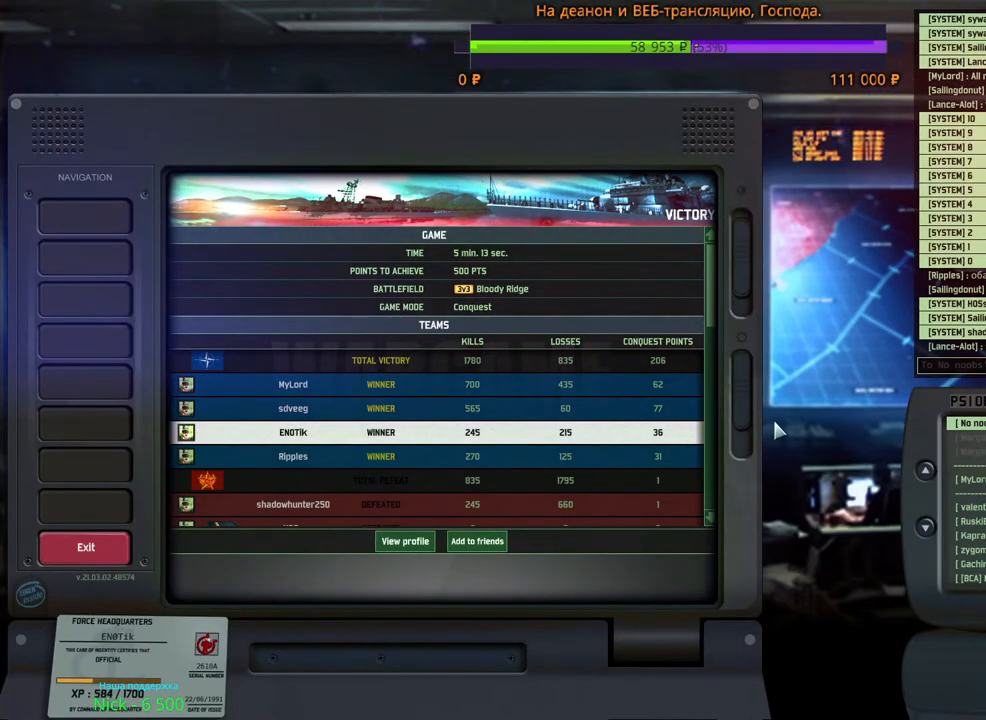
{"keys": [], "mouse": [], "events": []}
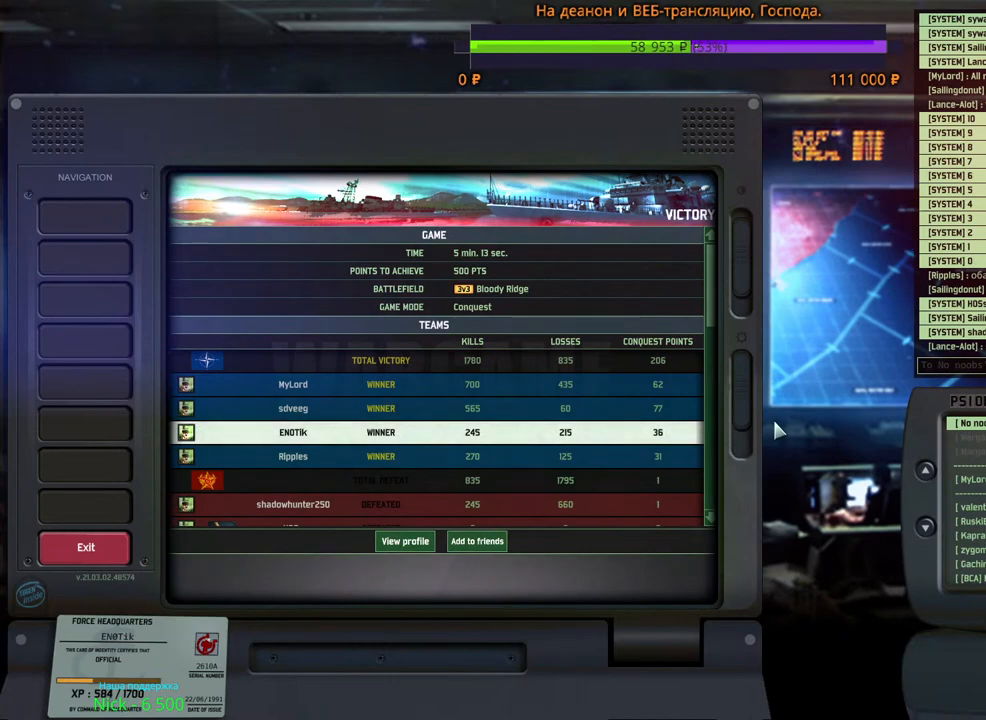
{"keys": [], "mouse": [], "events": []}
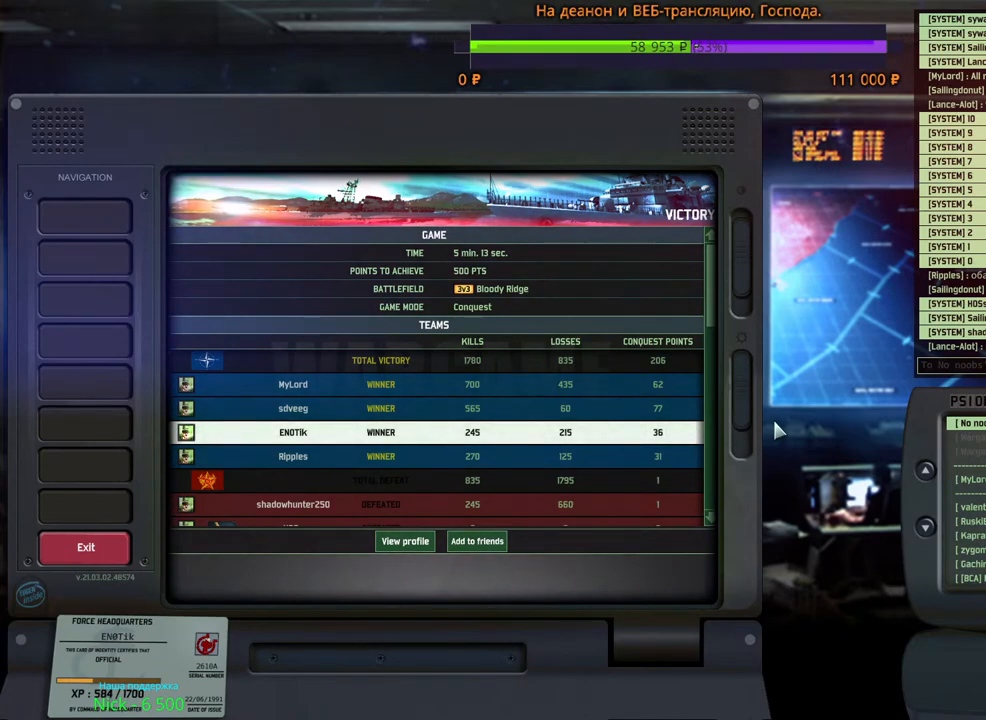
{"keys": [], "mouse": [], "events": []}
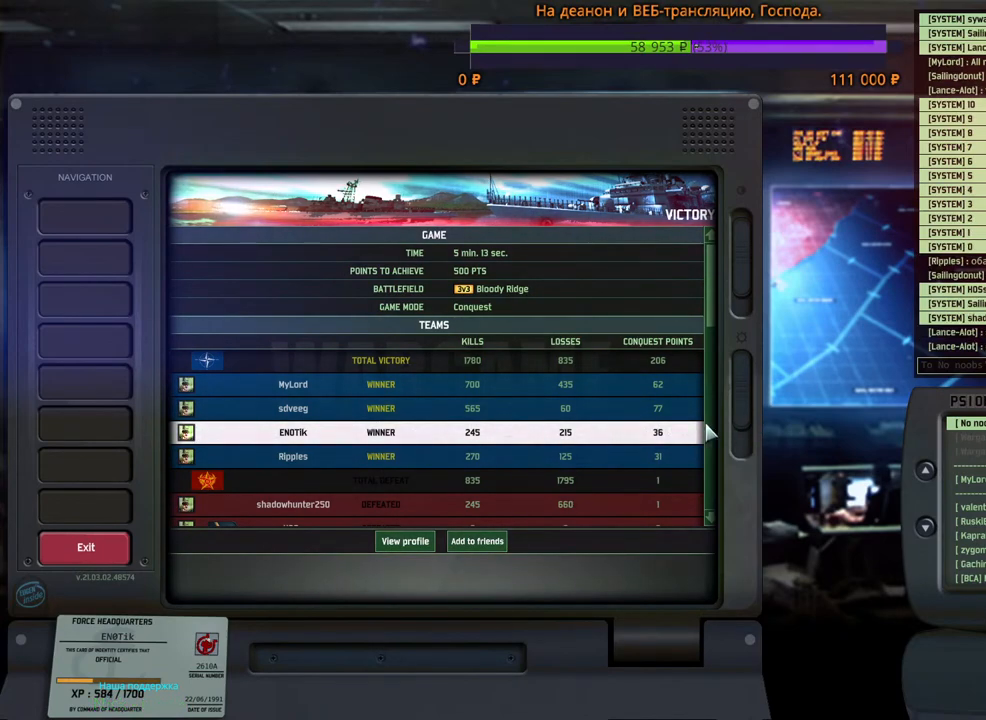
{"keys": [], "mouse": ["wheel"], "events": [[200, "mouse_wheel", "down"]]}
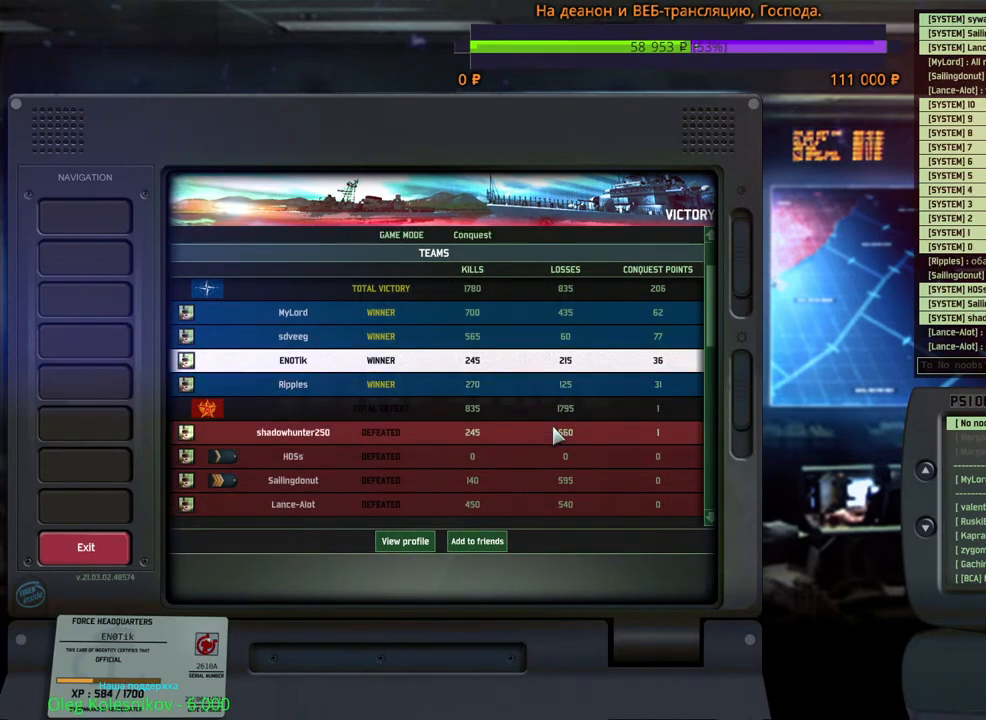
{"keys": [], "mouse": [], "events": [[134, "mouse_wheel", "up"]]}